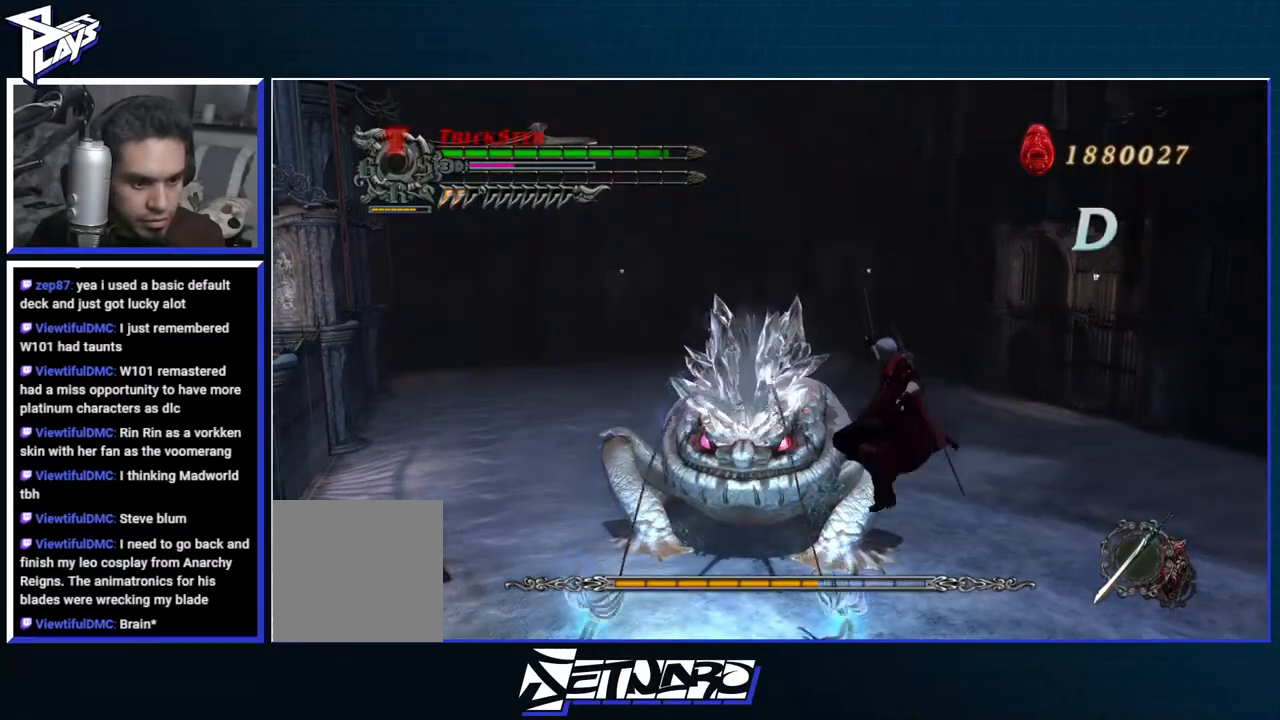
Gameplay with a controller (Xbox layout); each line is a JSON object with the inputs held at the frame after it. "events" lists button and stick changes between this image and that frame as [ms after this image, input, new state], when the widget could be followed in between.
{"buttons": ["A"], "left_stick": "up-right", "right_stick": "center", "events": [[433, "A", "down"]]}
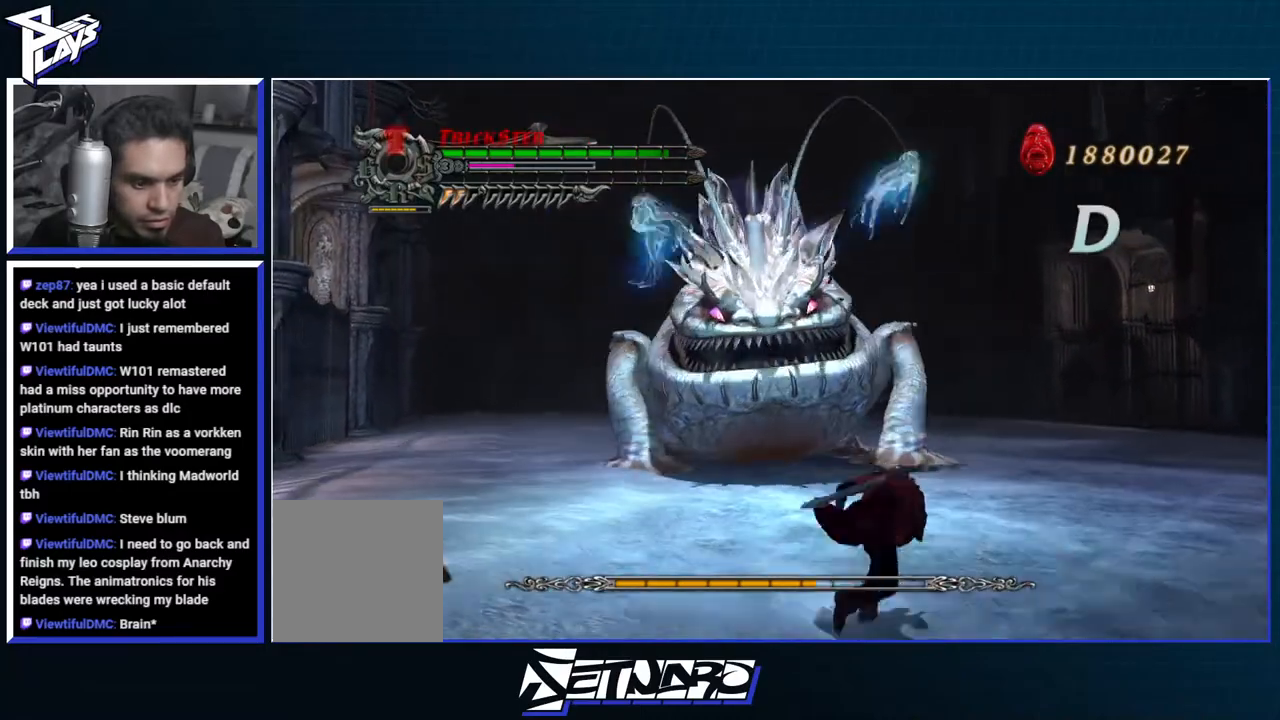
{"buttons": [], "left_stick": "right", "right_stick": "center", "events": [[100, "L2", "down"], [133, "A", "up"], [183, "L2", "up"], [233, "B", "down"], [333, "B", "up"], [467, "left_stick", "right"]]}
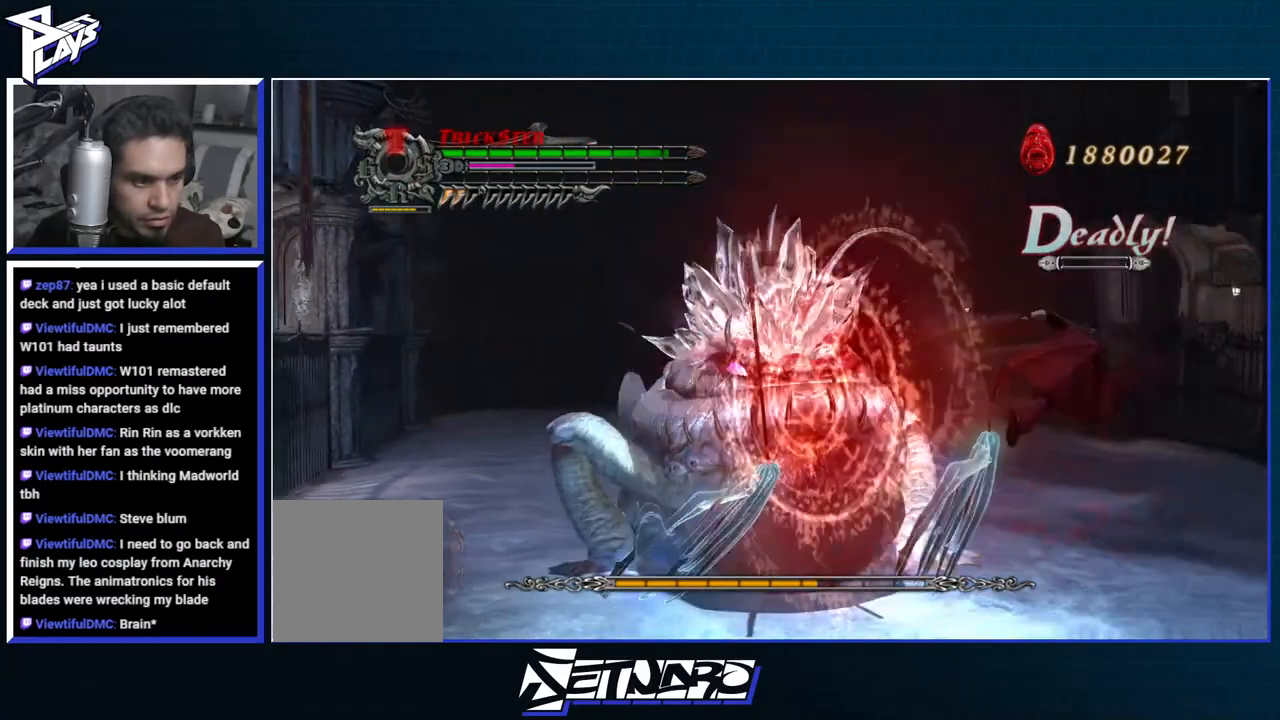
{"buttons": ["DPAD_UP"], "left_stick": "right", "right_stick": "center", "events": [[167, "DPAD_UP", "down"], [267, "DPAD_UP", "up"], [483, "DPAD_UP", "down"]]}
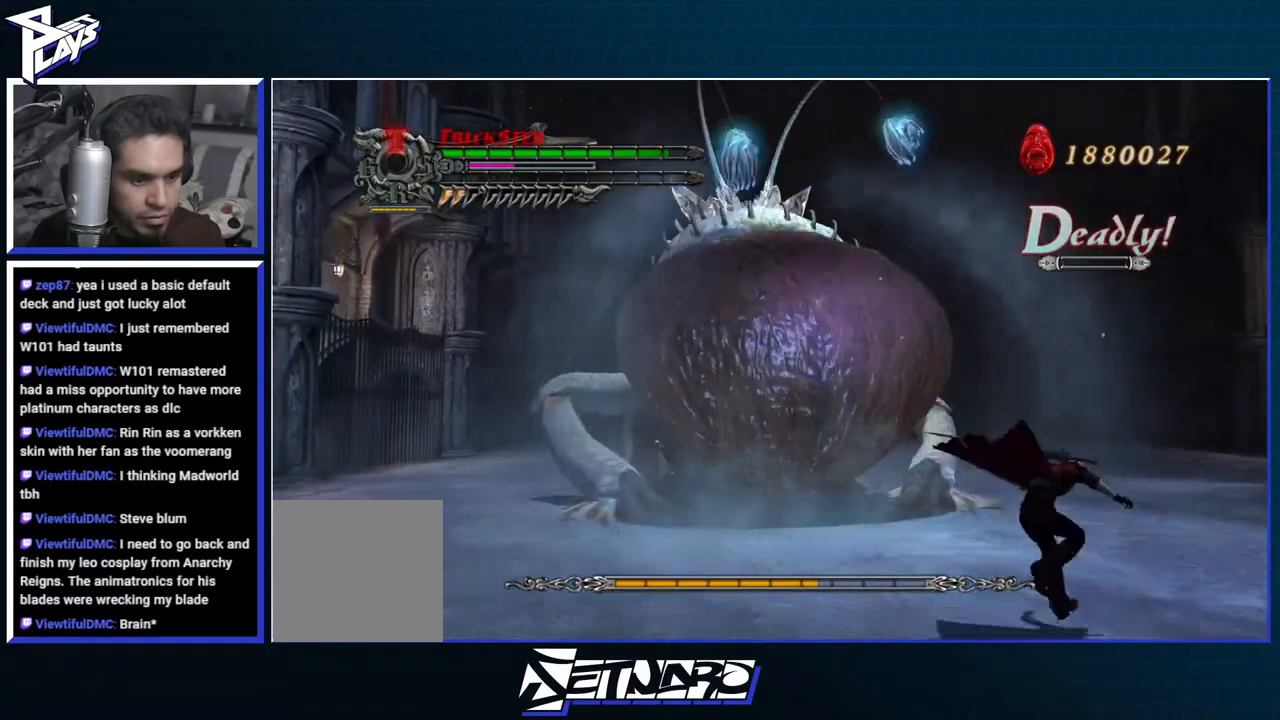
{"buttons": [], "left_stick": "up-right", "right_stick": "center", "events": [[83, "DPAD_UP", "up"], [117, "A", "down"], [333, "left_stick", "up-right"], [500, "A", "up"]]}
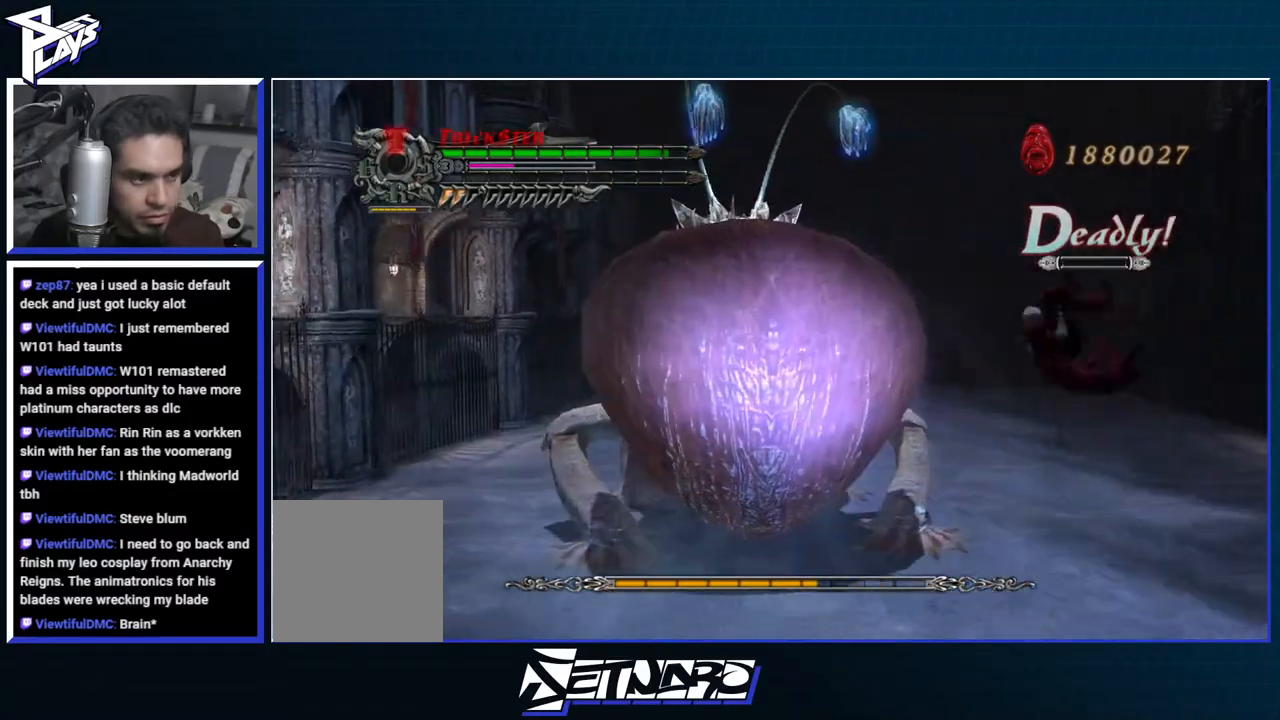
{"buttons": ["A"], "left_stick": "up-right", "right_stick": "center", "events": [[467, "A", "down"]]}
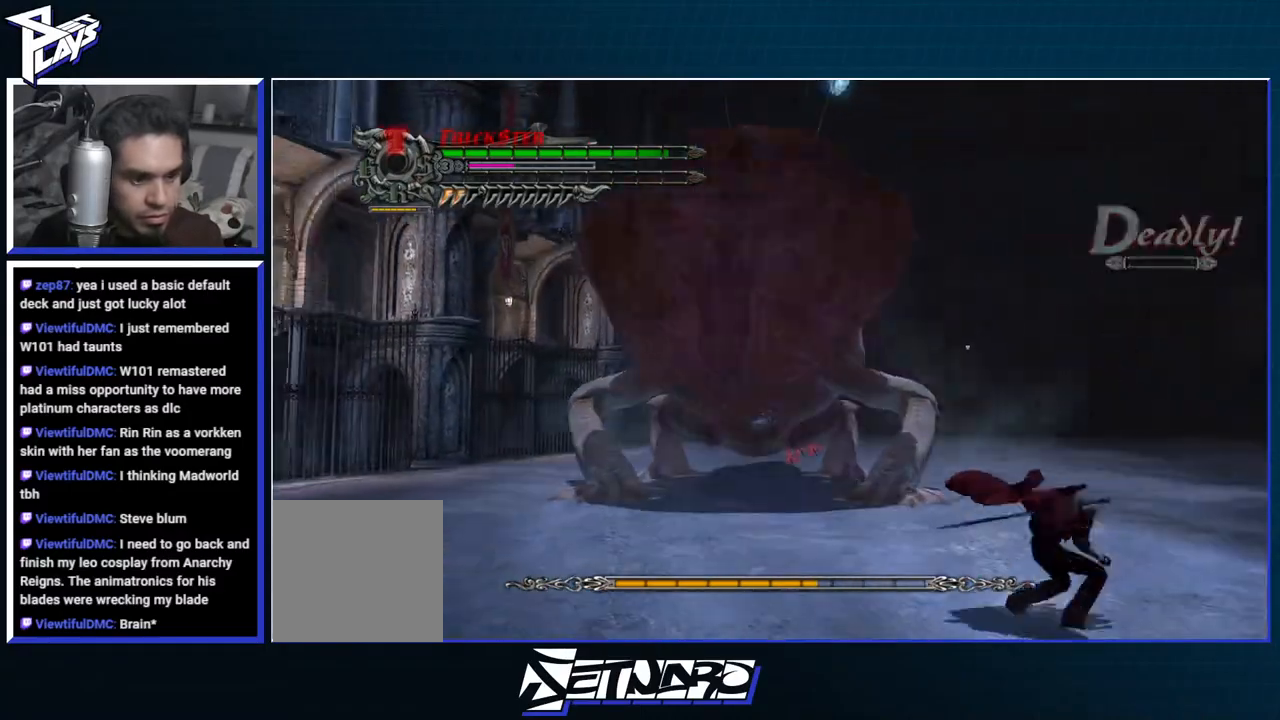
{"buttons": ["A"], "left_stick": "up-right", "right_stick": "center", "events": [[233, "A", "up"], [350, "A", "down"]]}
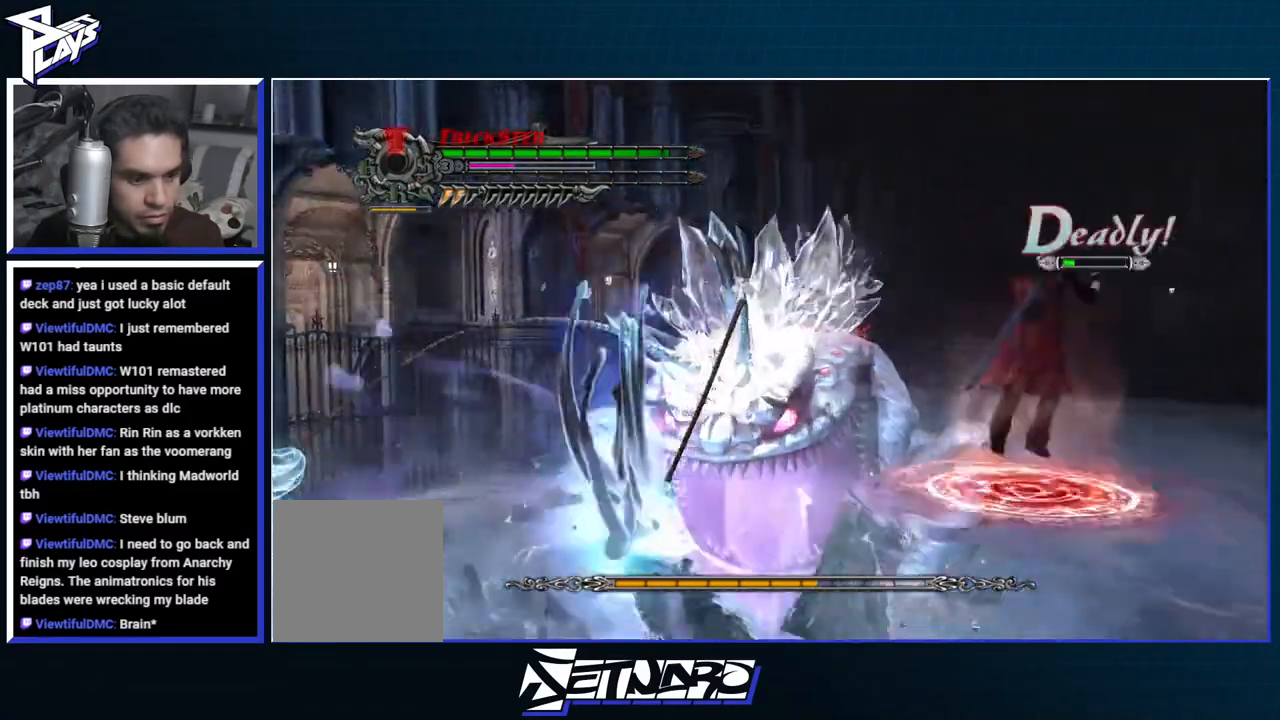
{"buttons": ["R1"], "left_stick": "center", "right_stick": "center", "events": [[217, "A", "up"], [250, "R2", "down"], [250, "left_stick", "center"], [317, "R1", "down"], [317, "Y", "down"], [400, "R2", "up"], [450, "Y", "up"]]}
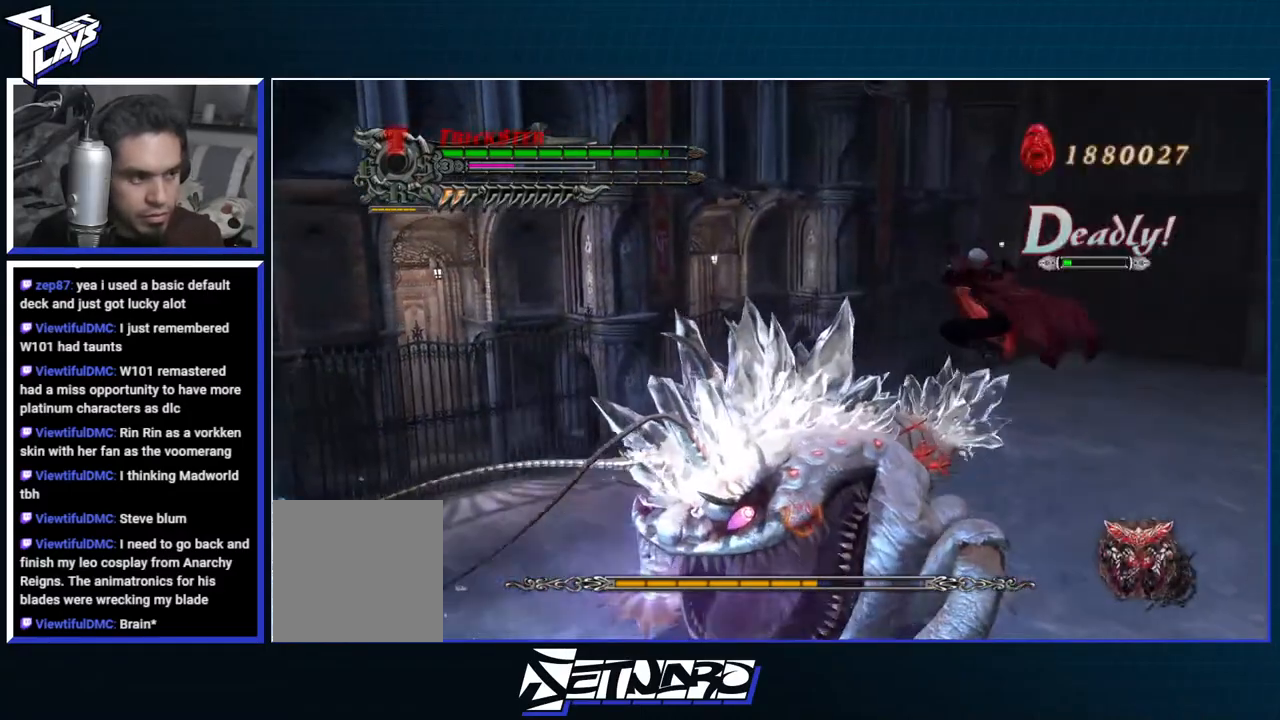
{"buttons": ["R1"], "left_stick": "center", "right_stick": "center", "events": [[400, "DPAD_DOWN", "down"], [433, "DPAD_DOWN", "up"]]}
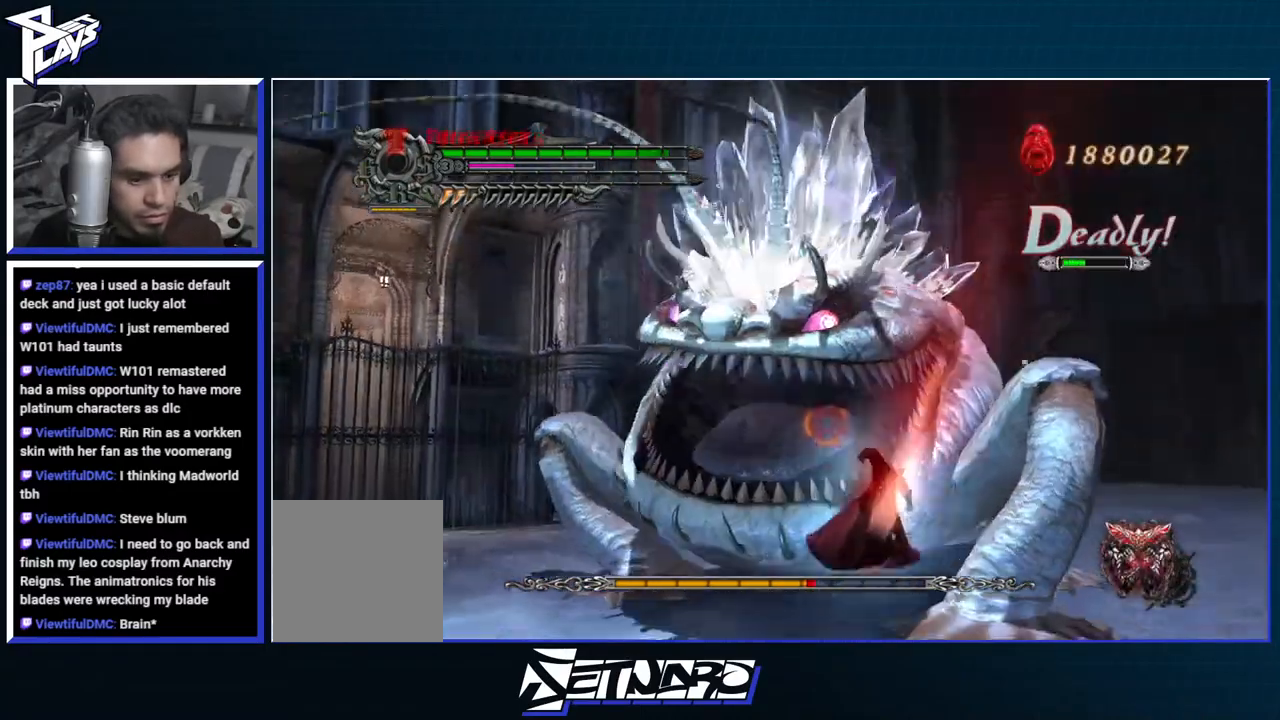
{"buttons": ["B", "R1"], "left_stick": "up", "right_stick": "center", "events": [[67, "left_stick", "up"], [117, "B", "down"], [200, "B", "up"], [283, "B", "down"], [383, "B", "up"], [400, "B", "down"]]}
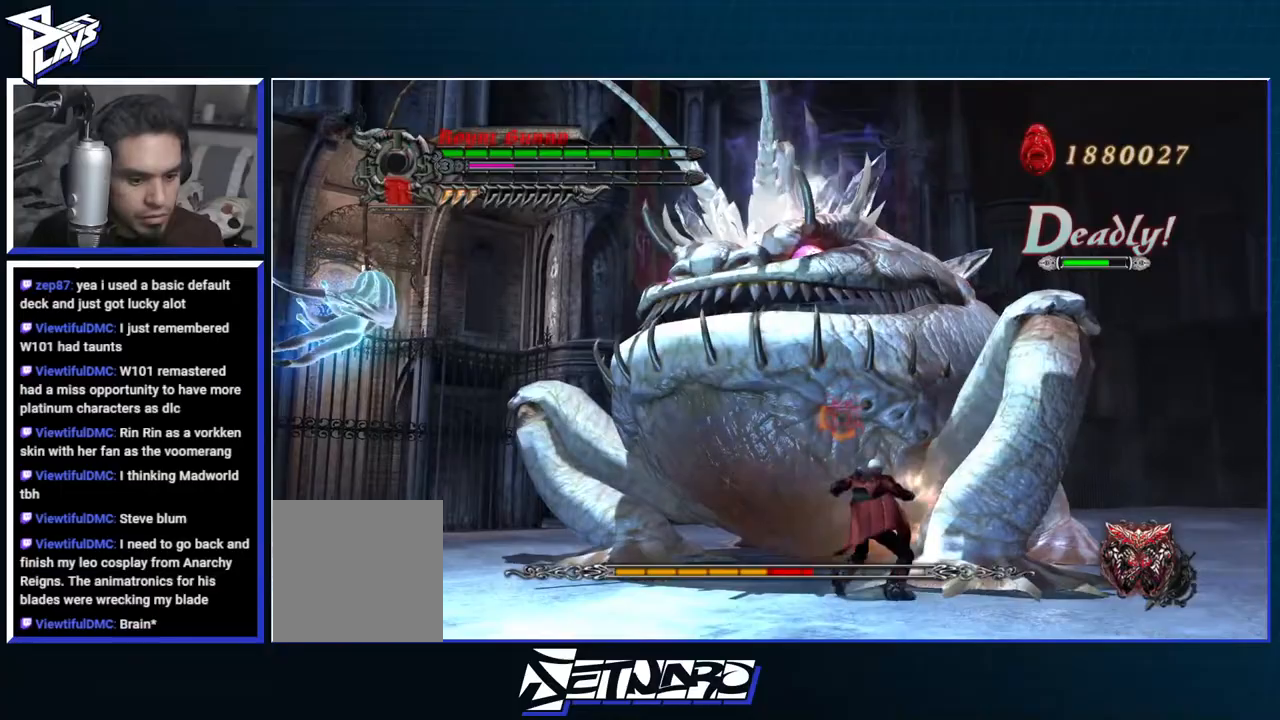
{"buttons": [], "left_stick": "up", "right_stick": "center", "events": [[17, "B", "up"], [117, "B", "down"], [167, "B", "up"], [217, "R1", "up"], [333, "A", "down"], [433, "A", "up"]]}
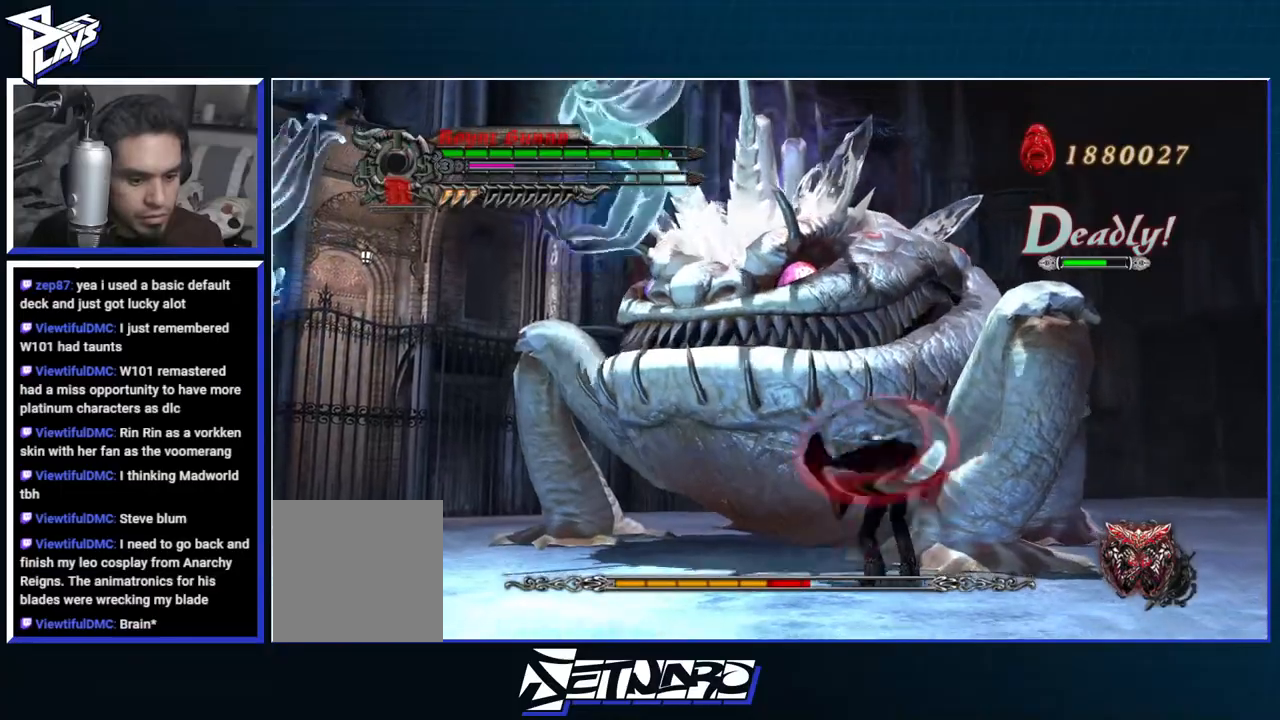
{"buttons": ["R1"], "left_stick": "center", "right_stick": "center", "events": [[17, "A", "down"], [100, "R2", "down"], [150, "A", "up"], [200, "DPAD_RIGHT", "down"], [250, "A", "down"], [267, "left_stick", "center"], [300, "A", "up"], [300, "DPAD_RIGHT", "up"], [317, "B", "down"], [350, "R1", "down"], [400, "R2", "up"], [483, "B", "up"]]}
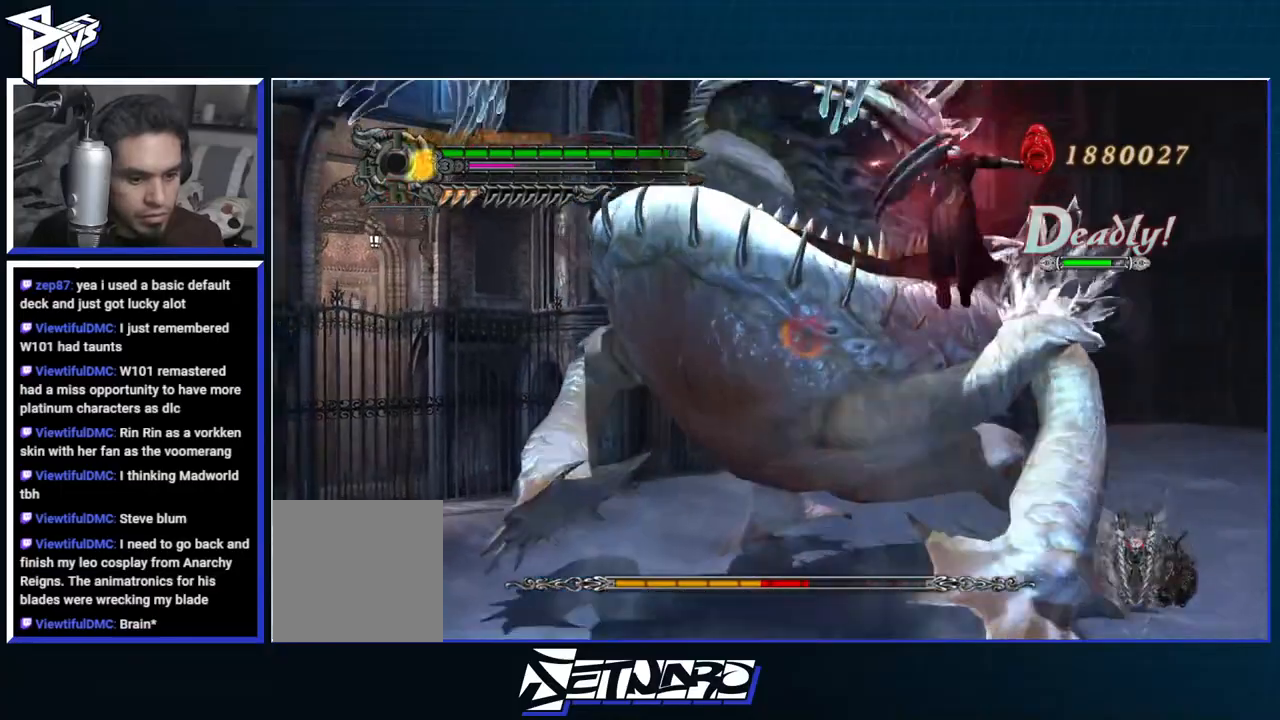
{"buttons": ["Y", "R1", "R2"], "left_stick": "center", "right_stick": "center", "events": [[83, "A", "down"], [183, "A", "up"], [183, "B", "down"], [317, "B", "up"], [417, "R2", "down"], [450, "Y", "down"]]}
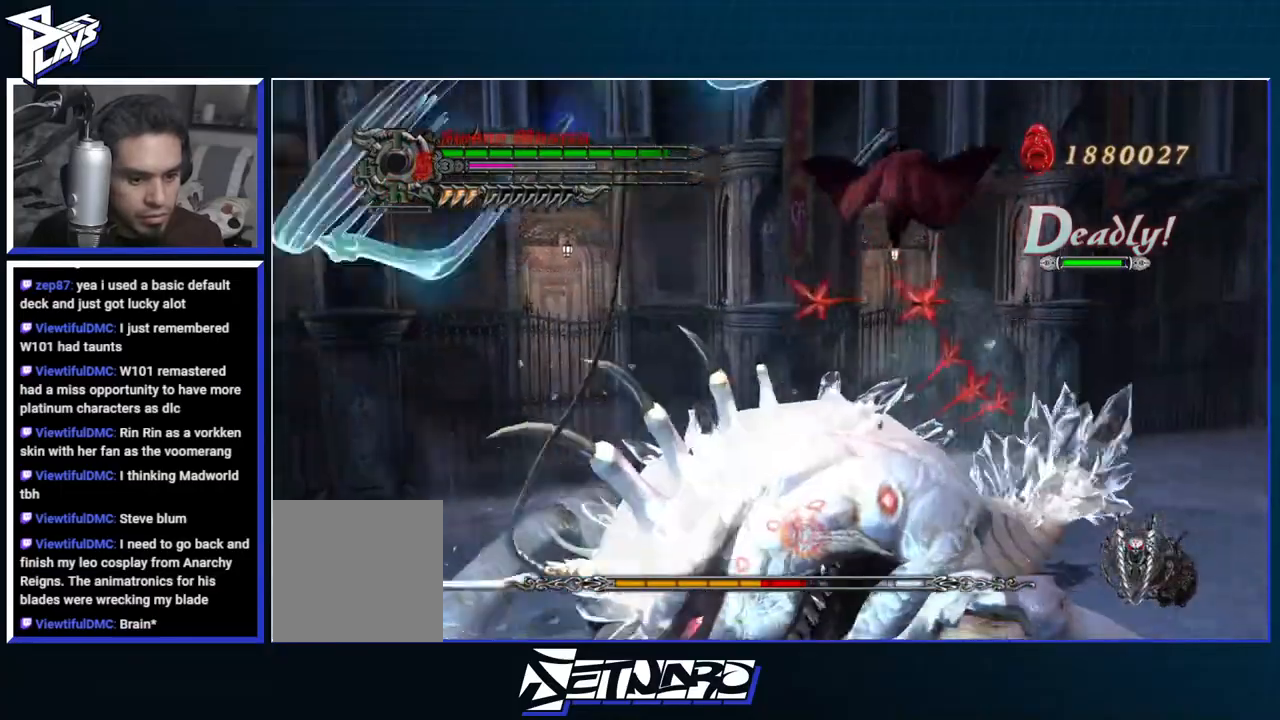
{"buttons": ["R1"], "left_stick": "center", "right_stick": "center", "events": [[50, "Y", "up"], [83, "R2", "up"], [133, "Y", "down"], [233, "Y", "up"]]}
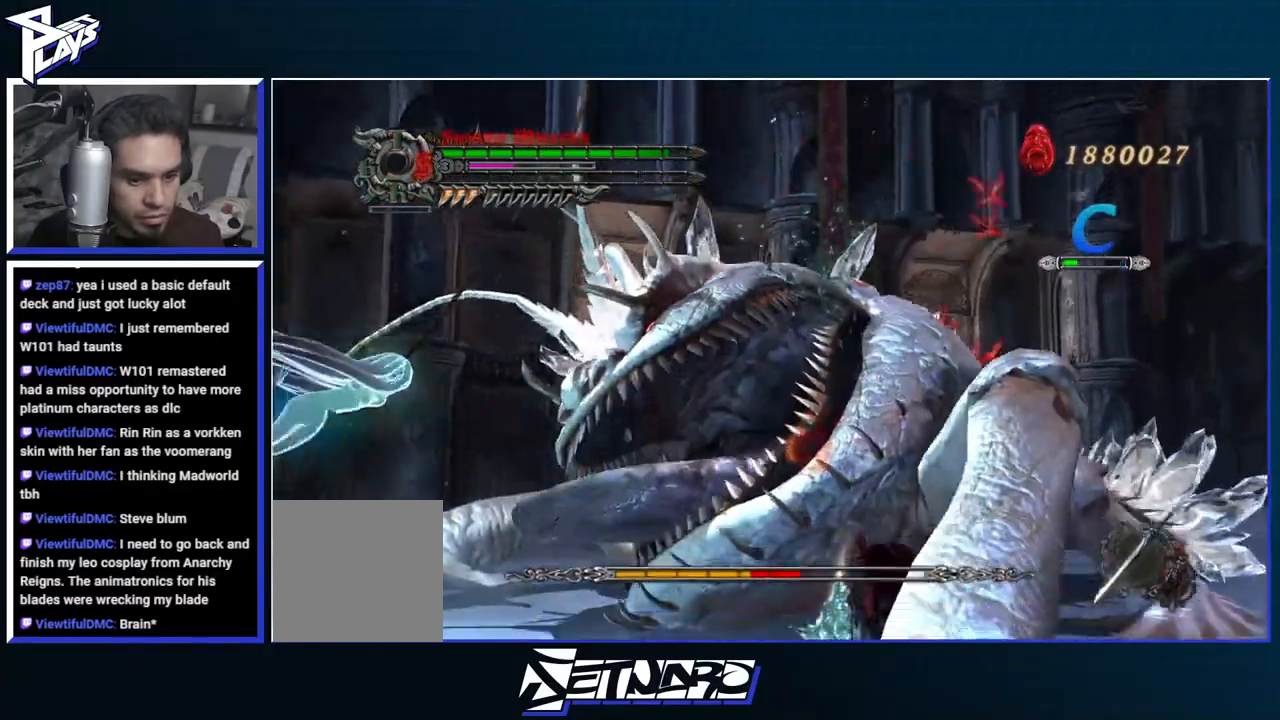
{"buttons": ["R1"], "left_stick": "center", "right_stick": "center", "events": [[100, "Y", "down"], [150, "Y", "up"], [233, "Y", "down"], [300, "Y", "up"], [383, "Y", "down"], [467, "Y", "up"]]}
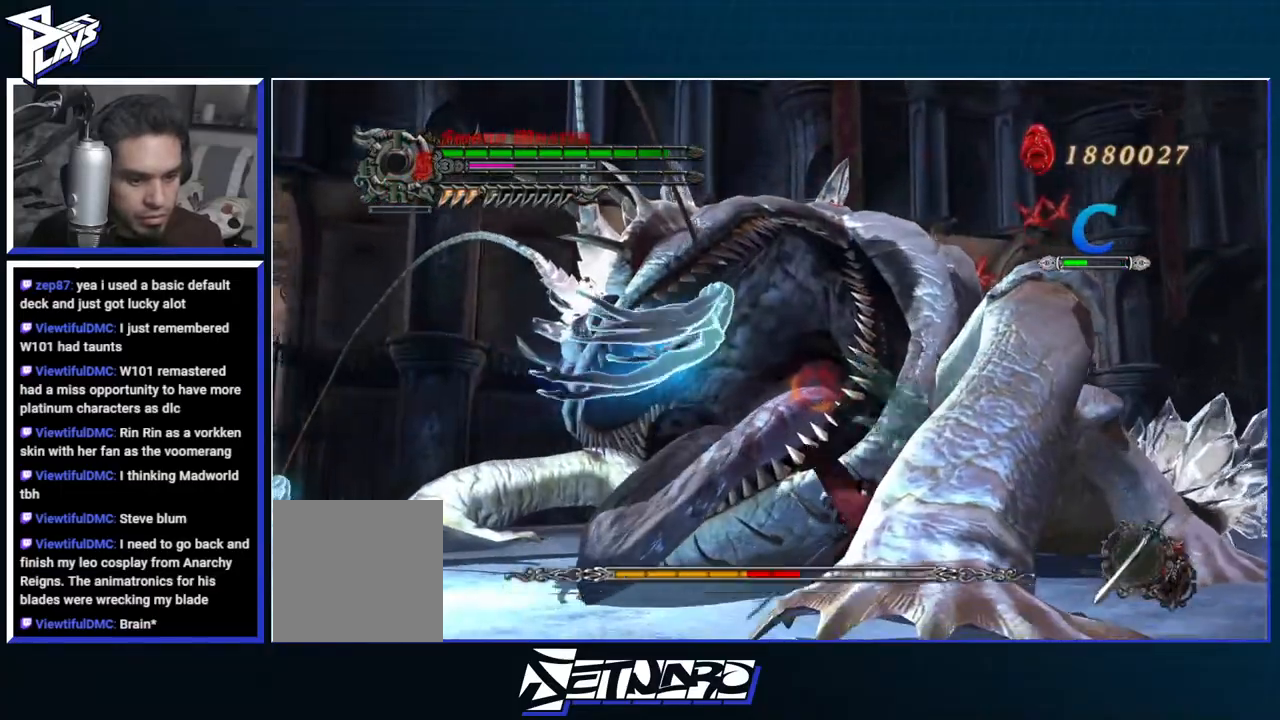
{"buttons": ["R1"], "left_stick": "center", "right_stick": "center", "events": [[17, "Y", "down"], [100, "Y", "up"], [217, "DPAD_RIGHT", "down"], [217, "R2", "down"], [300, "left_stick", "down"], [317, "DPAD_RIGHT", "up"], [350, "R2", "up"], [433, "left_stick", "center"]]}
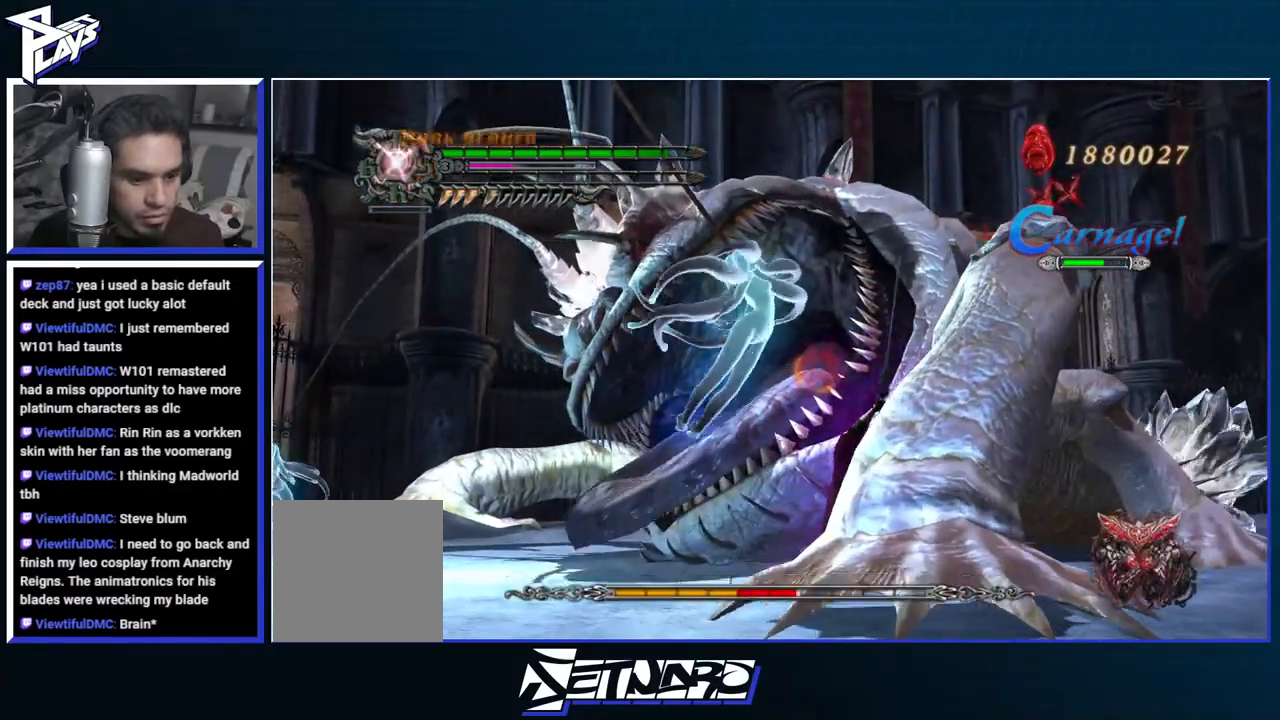
{"buttons": ["B", "R1"], "left_stick": "down", "right_stick": "center", "events": [[33, "DPAD_RIGHT", "down"], [67, "left_stick", "down"], [117, "DPAD_RIGHT", "up"], [183, "B", "down"]]}
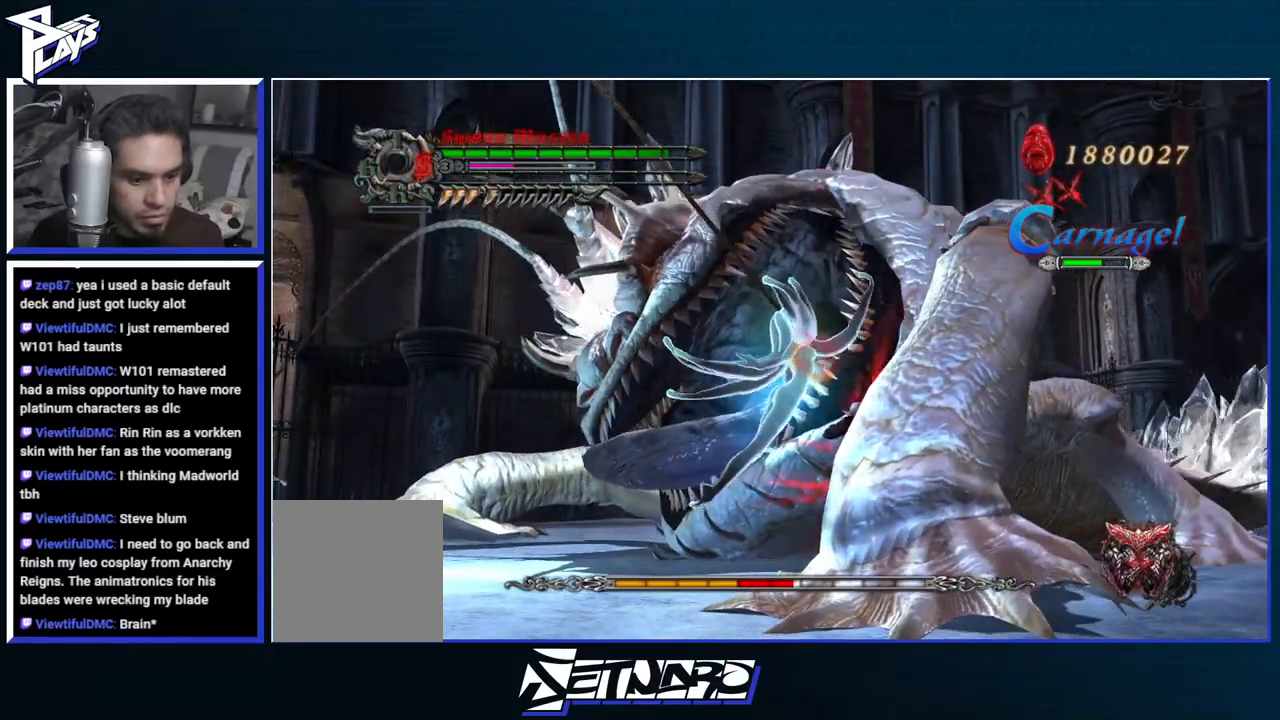
{"buttons": ["B", "R1"], "left_stick": "center", "right_stick": "center", "events": [[350, "left_stick", "center"]]}
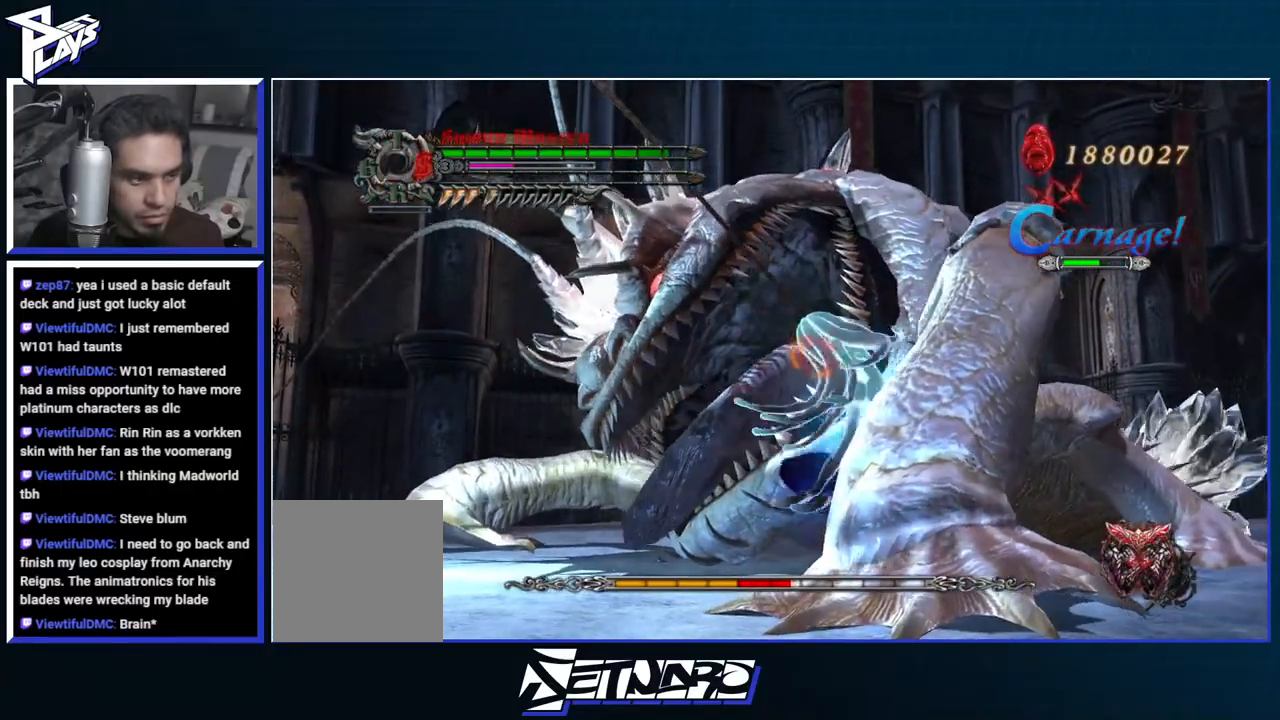
{"buttons": ["B", "R1"], "left_stick": "center", "right_stick": "center", "events": []}
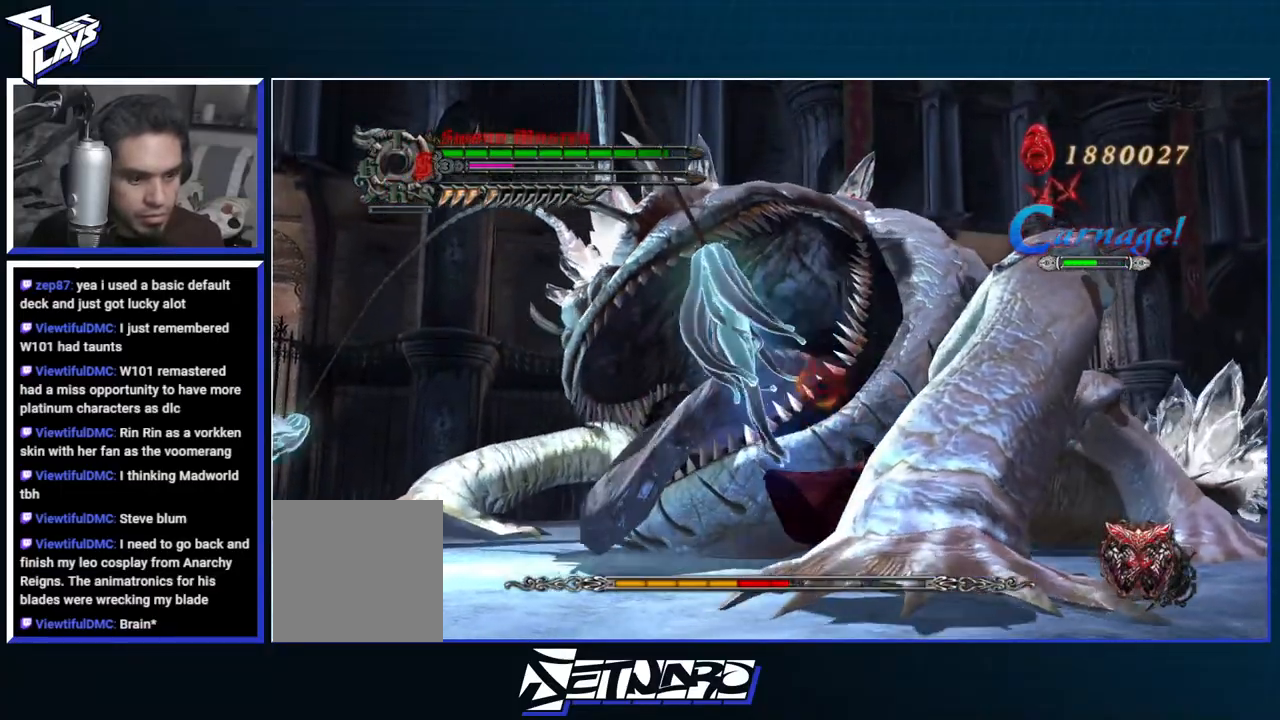
{"buttons": ["B", "R1"], "left_stick": "center", "right_stick": "center", "events": [[217, "L1", "down"], [333, "L1", "up"]]}
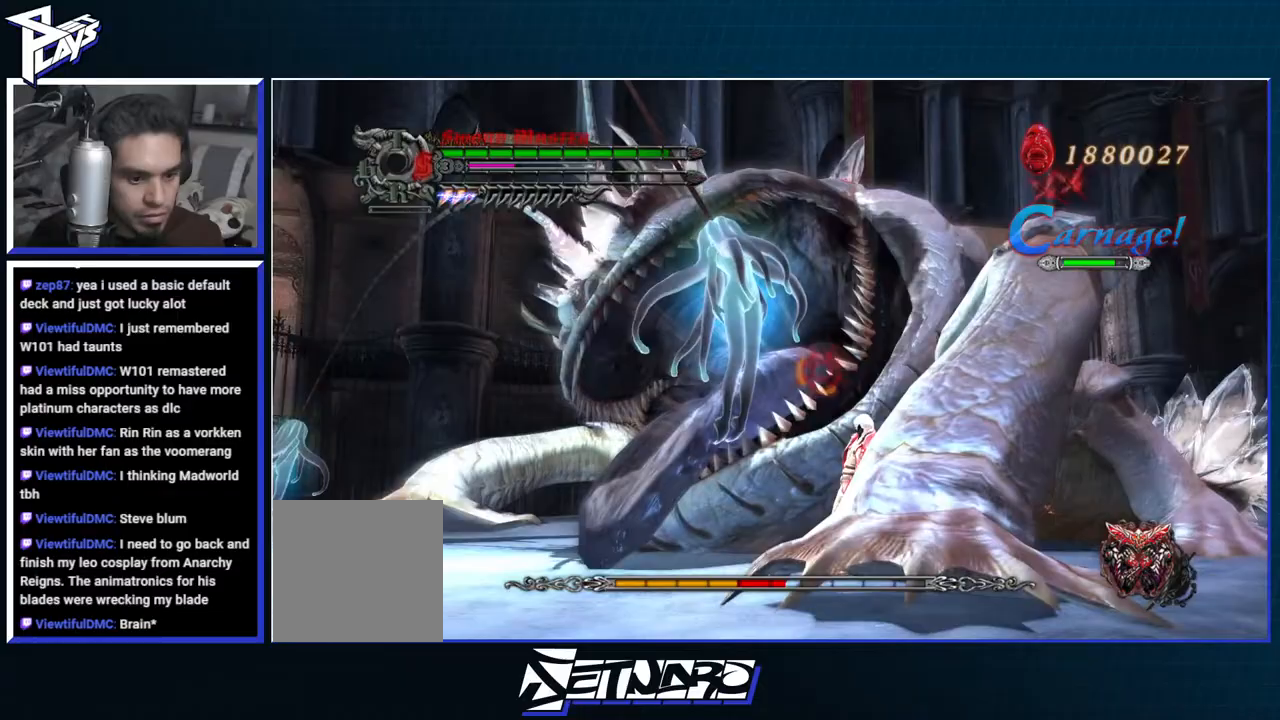
{"buttons": ["B", "R1"], "left_stick": "center", "right_stick": "center", "events": [[317, "L1", "down"], [400, "L1", "up"]]}
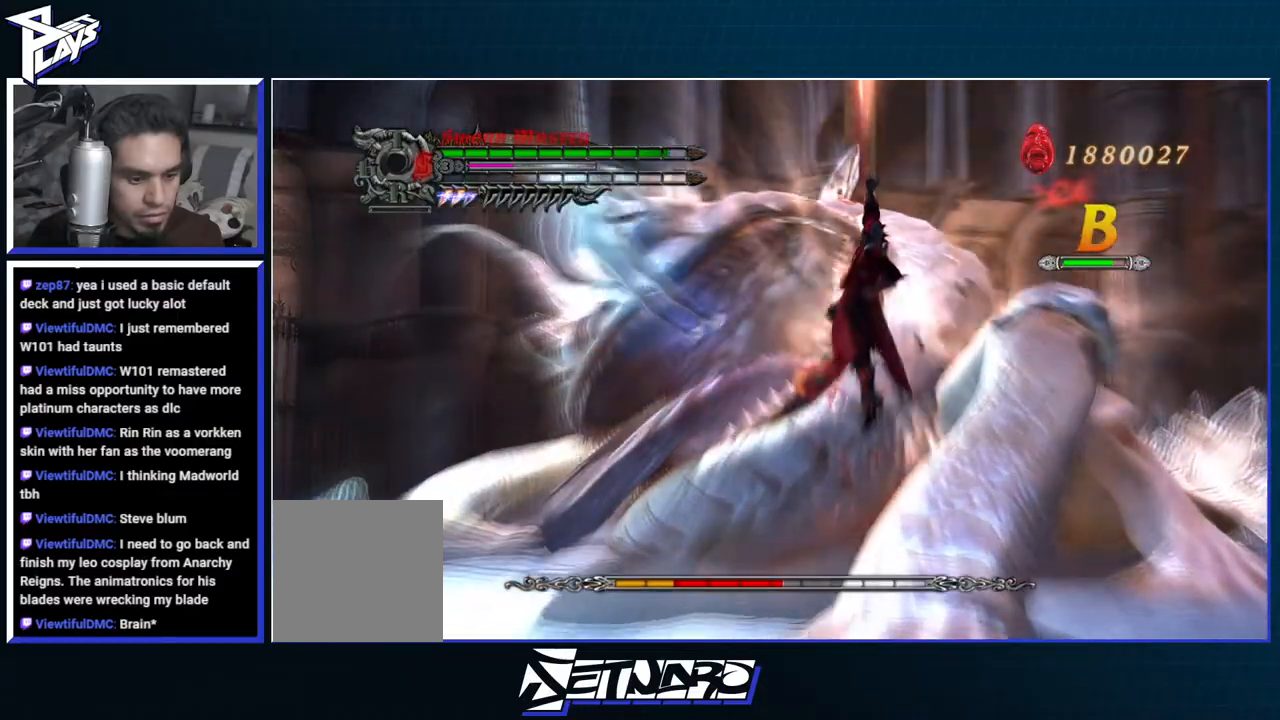
{"buttons": ["A"], "left_stick": "up", "right_stick": "center", "events": [[183, "R2", "down"], [283, "R2", "up"], [300, "left_stick", "up"], [333, "R2", "down"], [417, "B", "up"], [433, "R1", "up"], [467, "R2", "up"], [500, "A", "down"]]}
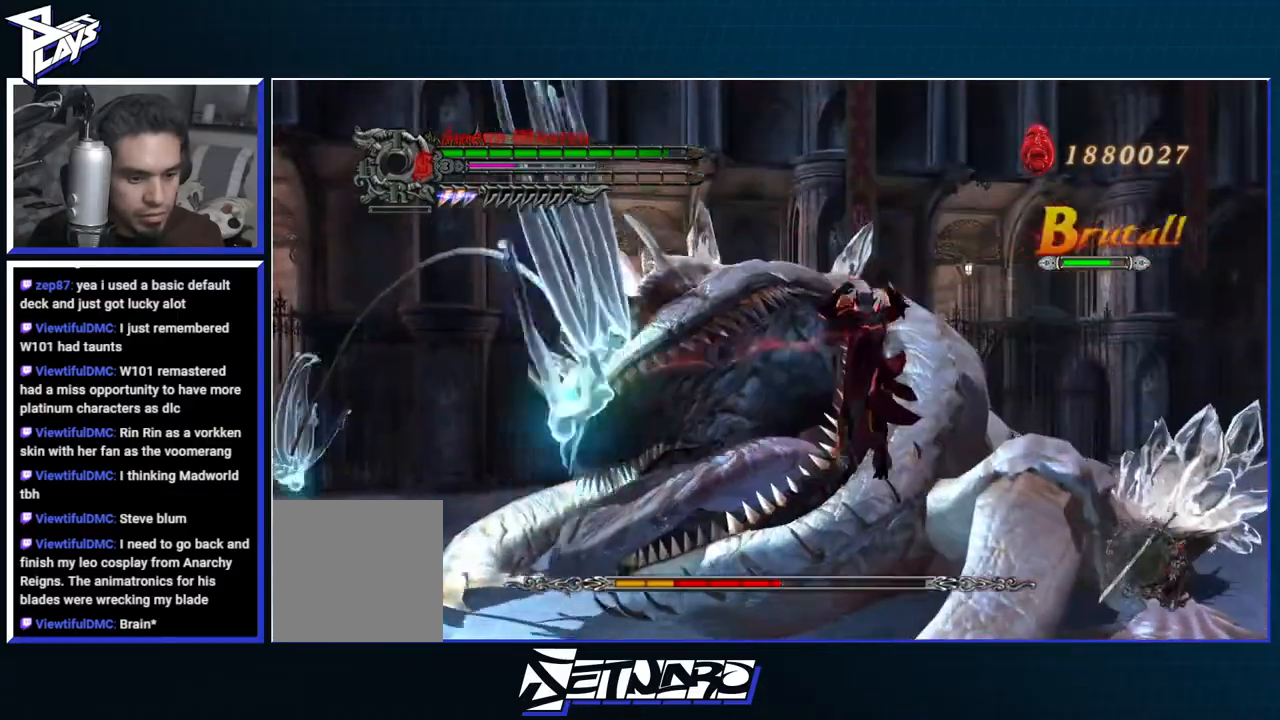
{"buttons": ["B", "R1"], "left_stick": "center", "right_stick": "center", "events": [[17, "DPAD_LEFT", "down"], [117, "R1", "down"], [167, "DPAD_LEFT", "up"], [200, "B", "down"], [217, "A", "up"], [483, "left_stick", "center"]]}
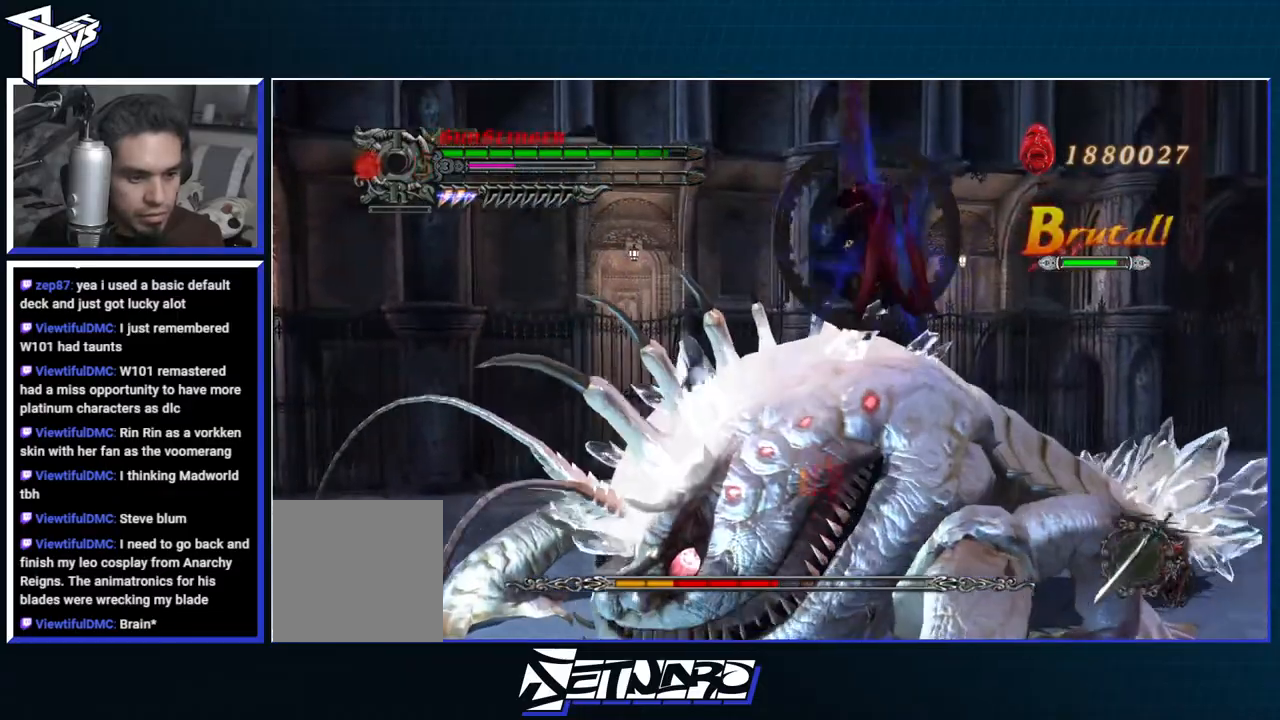
{"buttons": ["R1"], "left_stick": "center", "right_stick": "center", "events": [[333, "B", "up"]]}
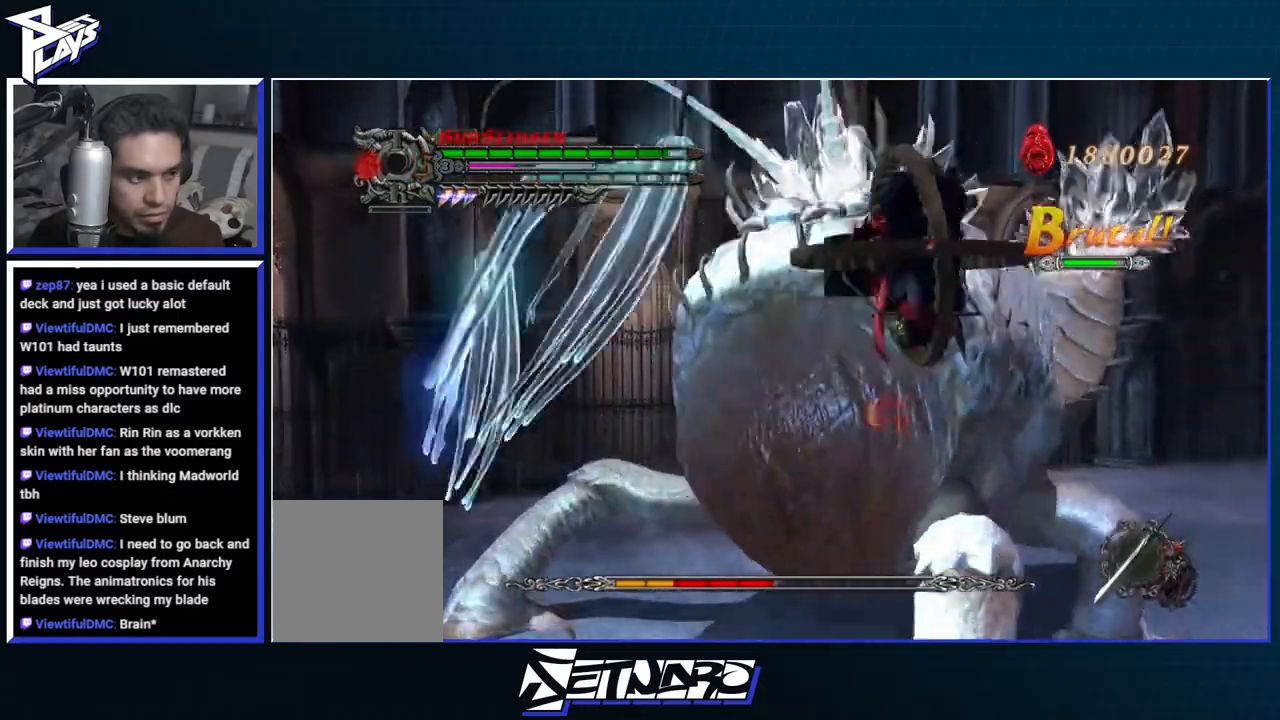
{"buttons": ["X", "R1"], "left_stick": "center", "right_stick": "center", "events": [[133, "X", "down"], [233, "X", "up"], [283, "X", "down"], [383, "X", "up"], [433, "X", "down"]]}
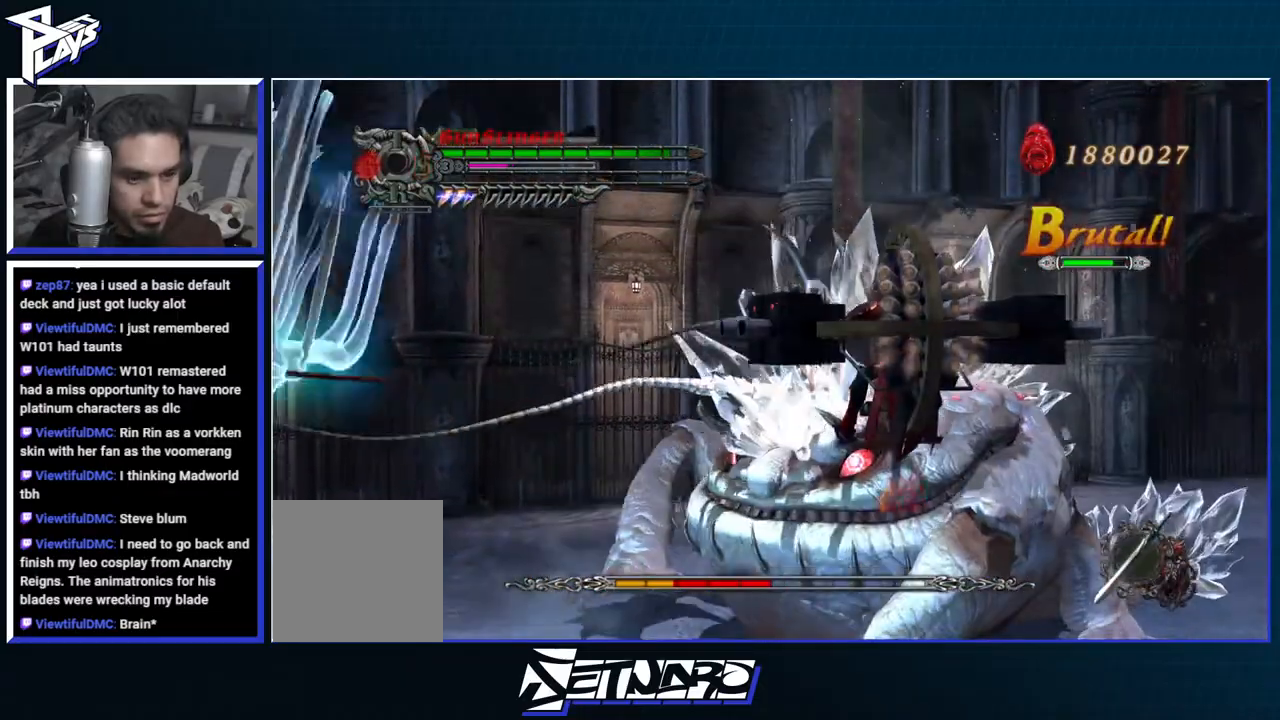
{"buttons": ["B", "R1"], "left_stick": "center", "right_stick": "center", "events": [[33, "X", "up"], [100, "X", "down"], [183, "X", "up"], [283, "X", "down"], [333, "X", "up"], [467, "B", "down"]]}
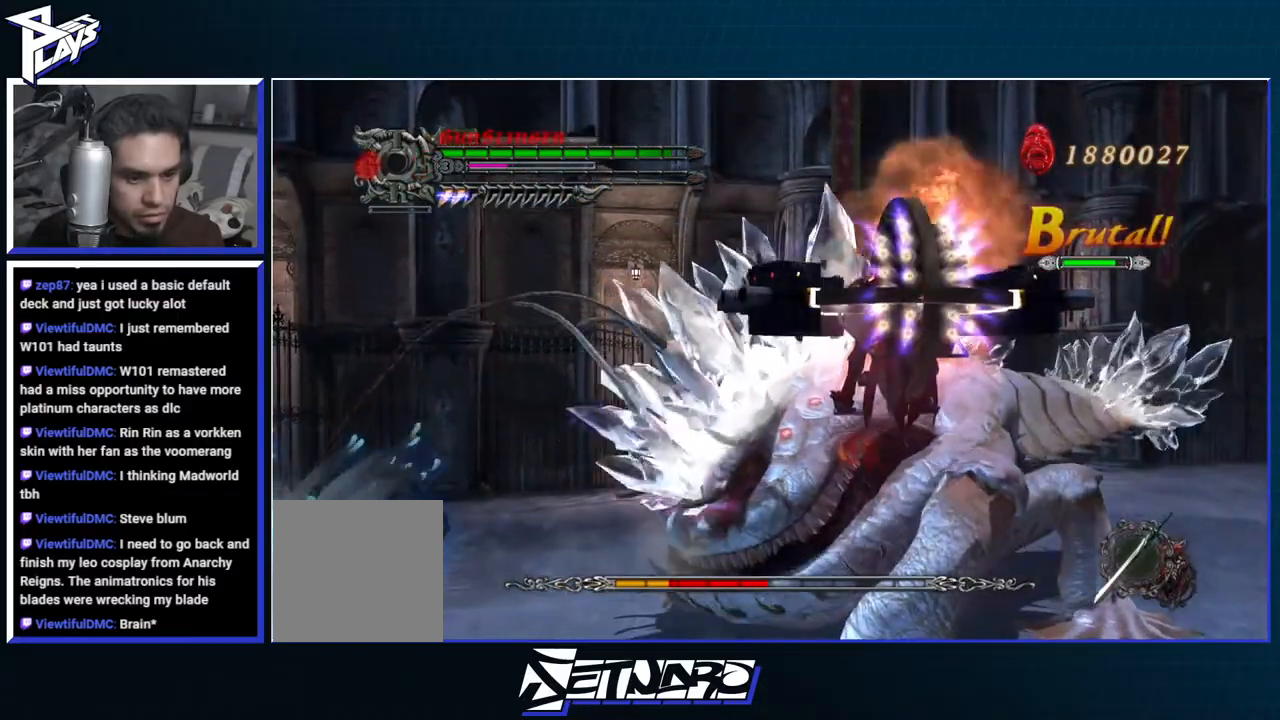
{"buttons": ["X", "R1"], "left_stick": "center", "right_stick": "center", "events": [[50, "B", "up"], [133, "B", "down"], [217, "B", "up"], [283, "B", "down"], [367, "B", "up"], [500, "X", "down"]]}
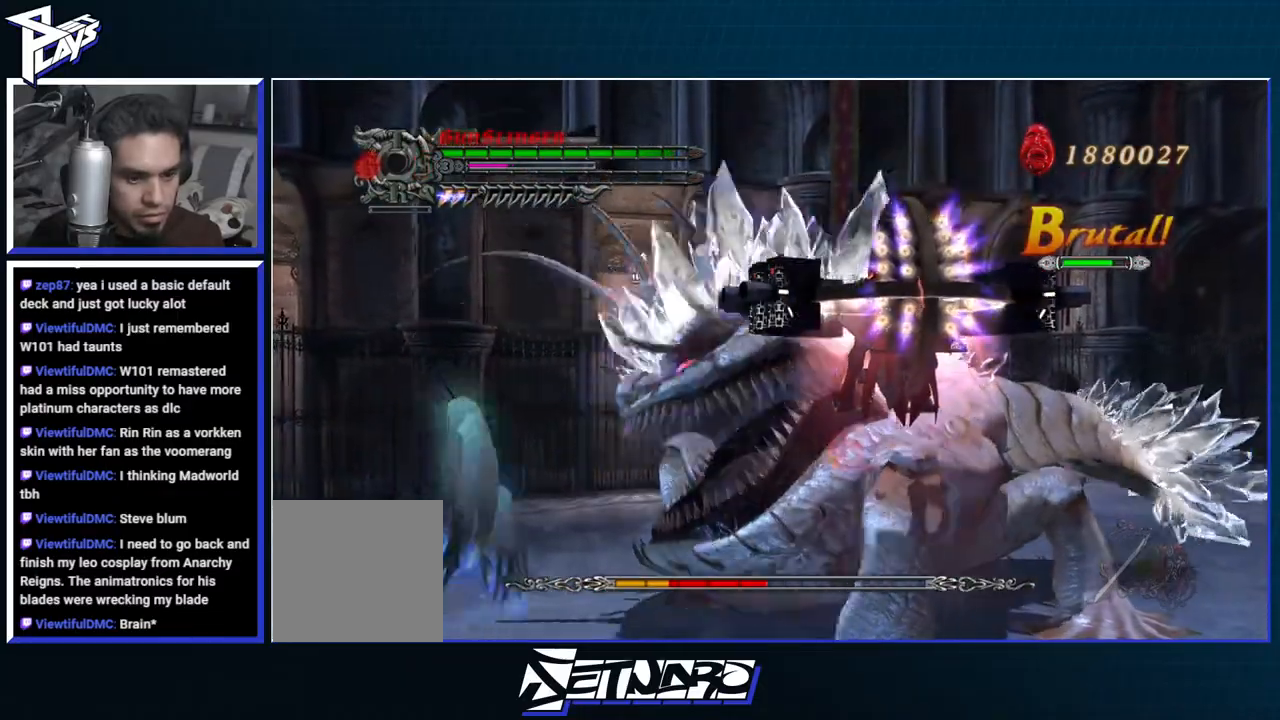
{"buttons": ["X", "R1"], "left_stick": "center", "right_stick": "center", "events": [[117, "X", "up"], [183, "X", "down"], [250, "X", "up"], [317, "X", "down"], [417, "X", "up"], [483, "X", "down"]]}
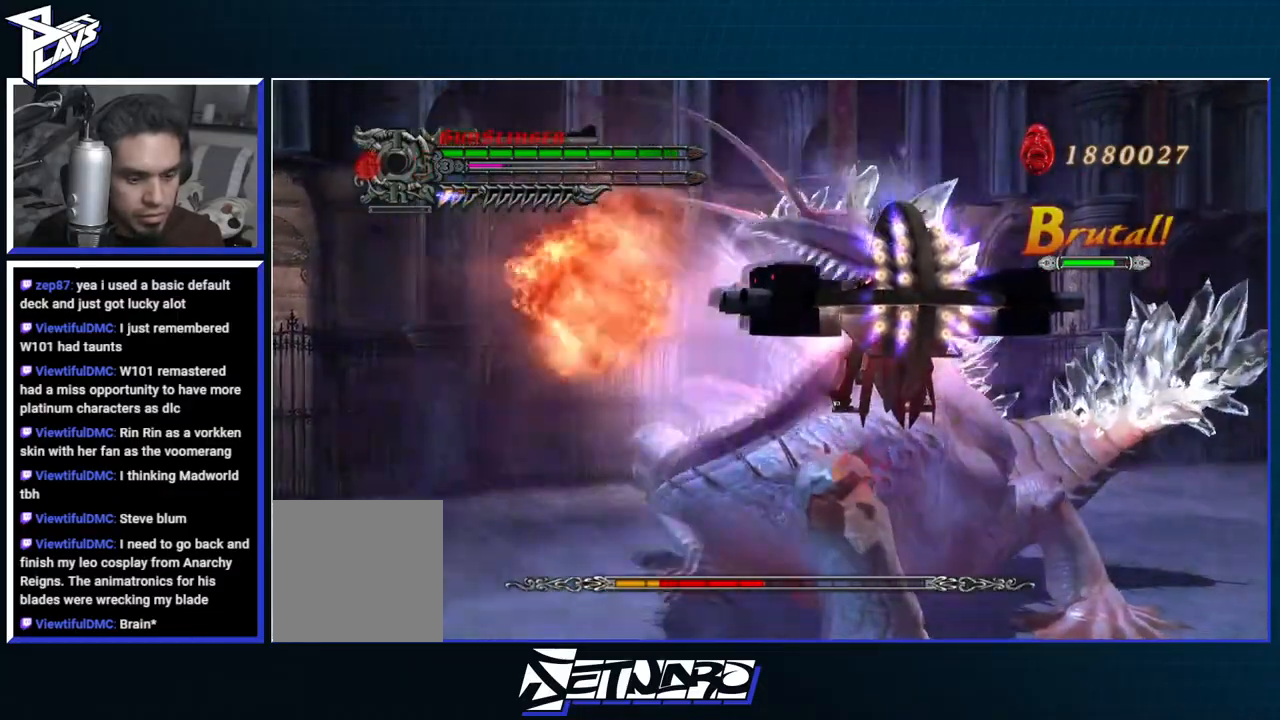
{"buttons": ["X", "R1"], "left_stick": "center", "right_stick": "center", "events": [[67, "X", "up"], [150, "X", "down"], [217, "X", "up"], [283, "X", "down"], [383, "X", "up"], [450, "X", "down"]]}
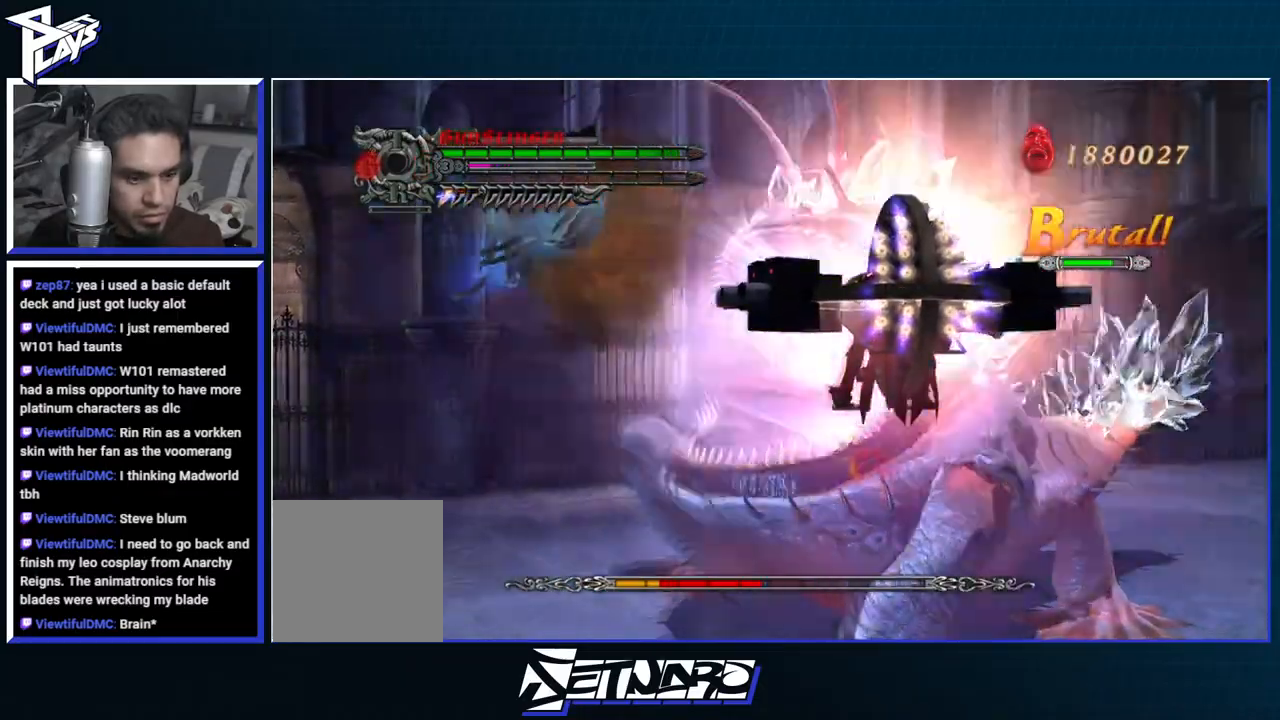
{"buttons": [], "left_stick": "center", "right_stick": "center", "events": [[33, "X", "up"], [100, "X", "down"], [150, "DPAD_RIGHT", "down"], [150, "L2", "down"], [183, "X", "up"], [250, "DPAD_RIGHT", "up"], [267, "L2", "up"], [300, "X", "down"], [317, "R2", "down"], [383, "X", "up"], [433, "R1", "up"], [450, "R2", "up"]]}
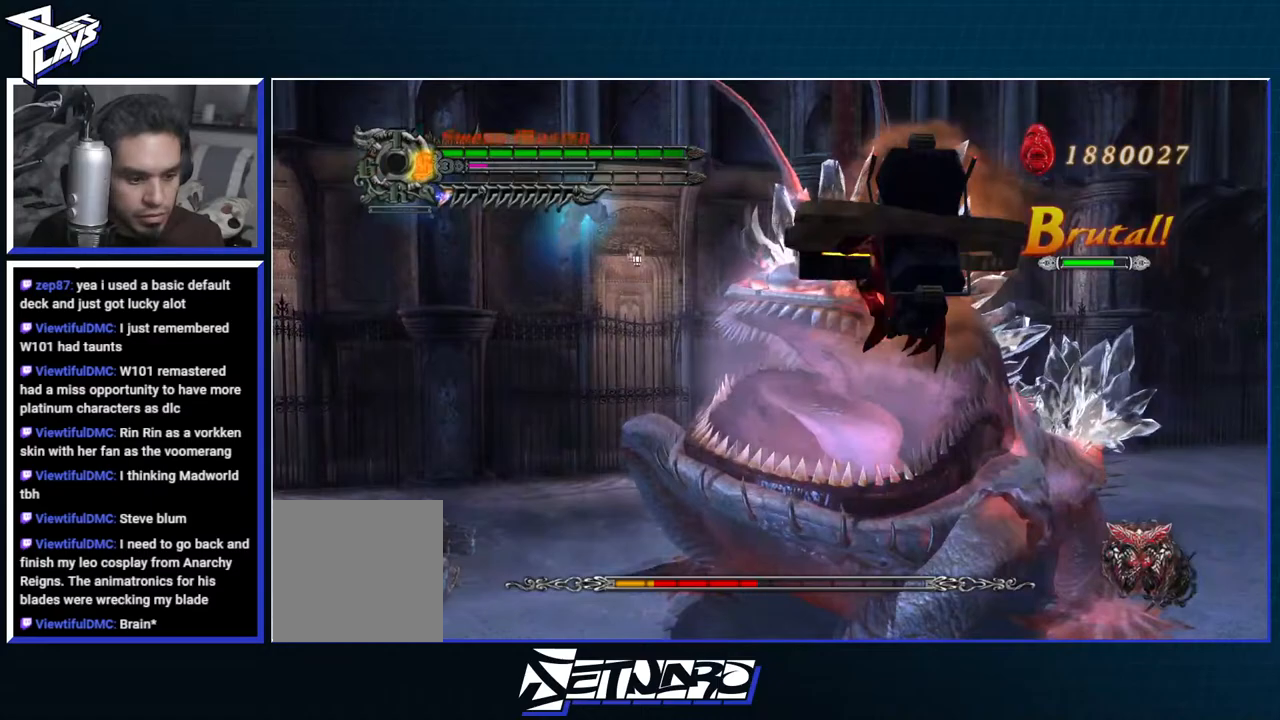
{"buttons": ["R1"], "left_stick": "center", "right_stick": "center", "events": [[17, "X", "down"], [50, "R2", "down"], [150, "R2", "up"], [150, "X", "up"], [233, "R1", "down"], [233, "Y", "down"], [333, "Y", "up"], [400, "Y", "down"], [483, "Y", "up"]]}